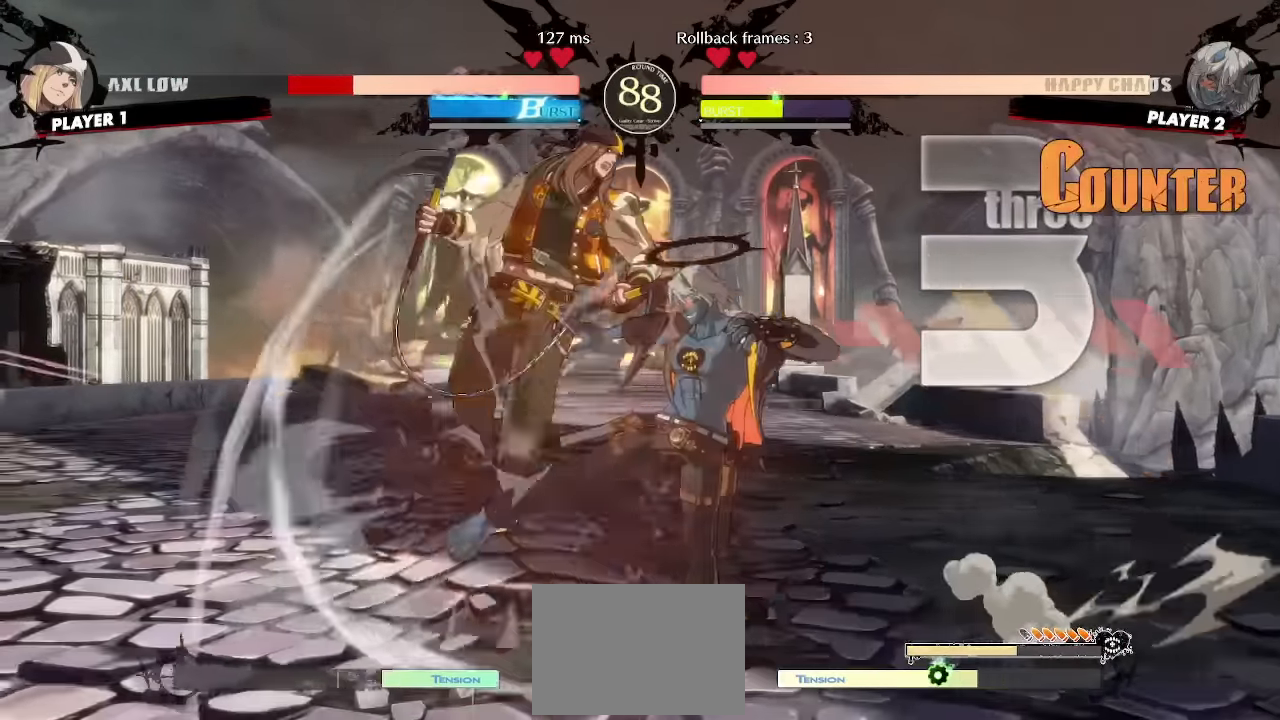
Gameplay with a controller (arcade stick); each line is a JSON object with the inputs held at the frame after it. "events" lists button and stick changes between this image and that frame as [ms after this image, input, new state], when the widget could be followed in between. Not read: L1 L3 P R3 other_buttons.
{"buttons": ["DPAD_DOWN"], "events": [[83, "DPAD_DOWN", "down"], [100, "DPAD_RIGHT", "up"], [333, "DPAD_RIGHT", "down"], [383, "DPAD_DOWN", "up"], [433, "DPAD_RIGHT", "up"], [450, "DPAD_DOWN", "down"]]}
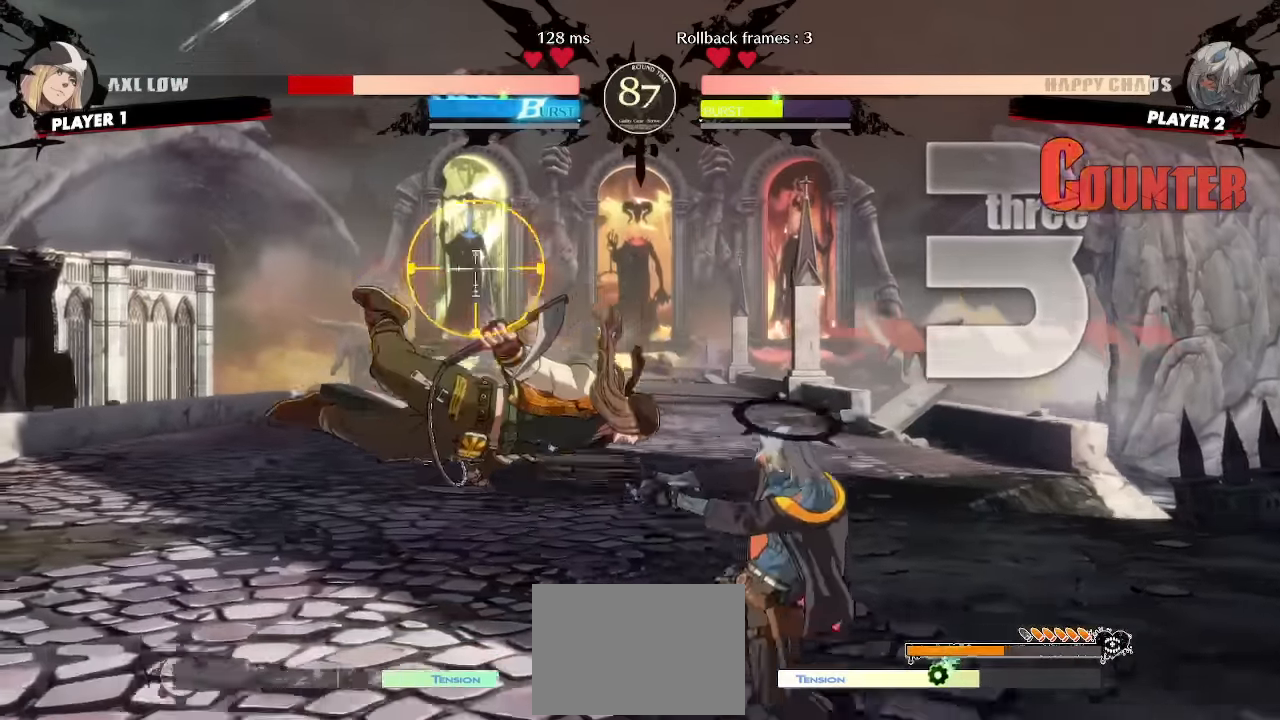
{"buttons": ["DPAD_DOWN", "DPAD_RIGHT"], "events": [[16, "DPAD_RIGHT", "down"], [66, "DPAD_DOWN", "up"], [83, "DPAD_RIGHT", "up"], [200, "DPAD_RIGHT", "down"], [216, "DPAD_DOWN", "down"]]}
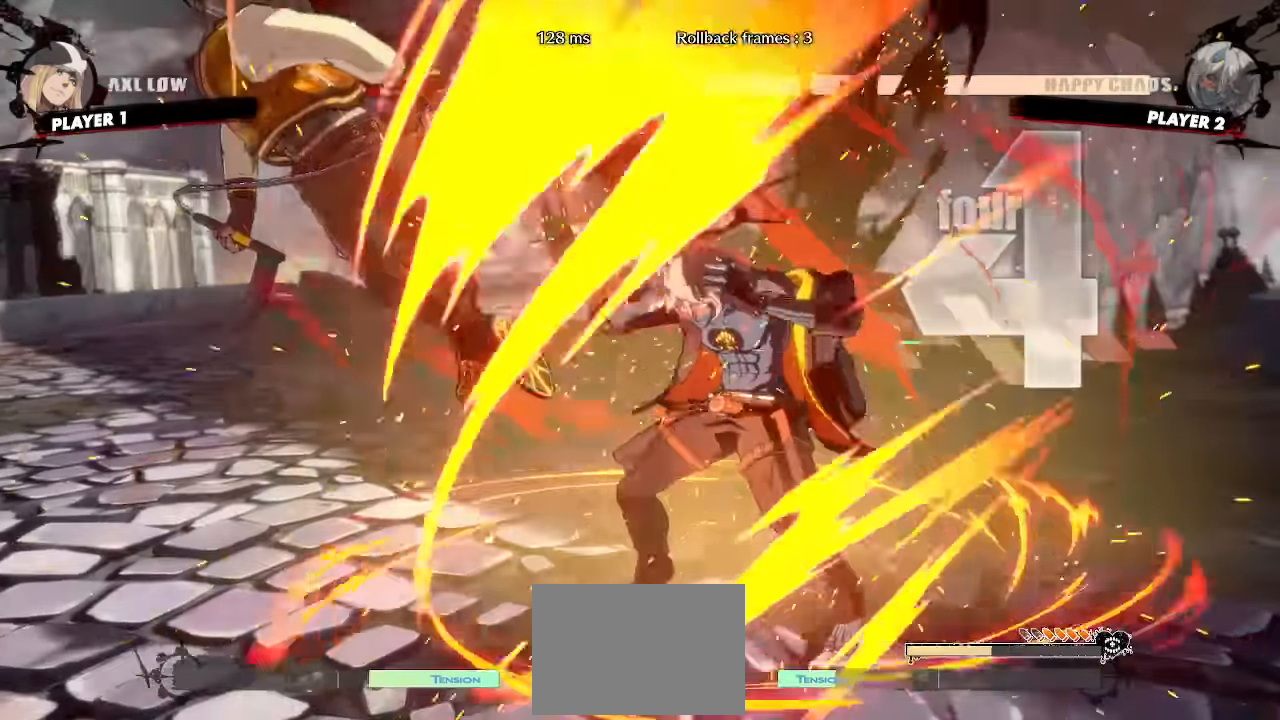
{"buttons": ["DPAD_DOWN", "DPAD_RIGHT"], "events": []}
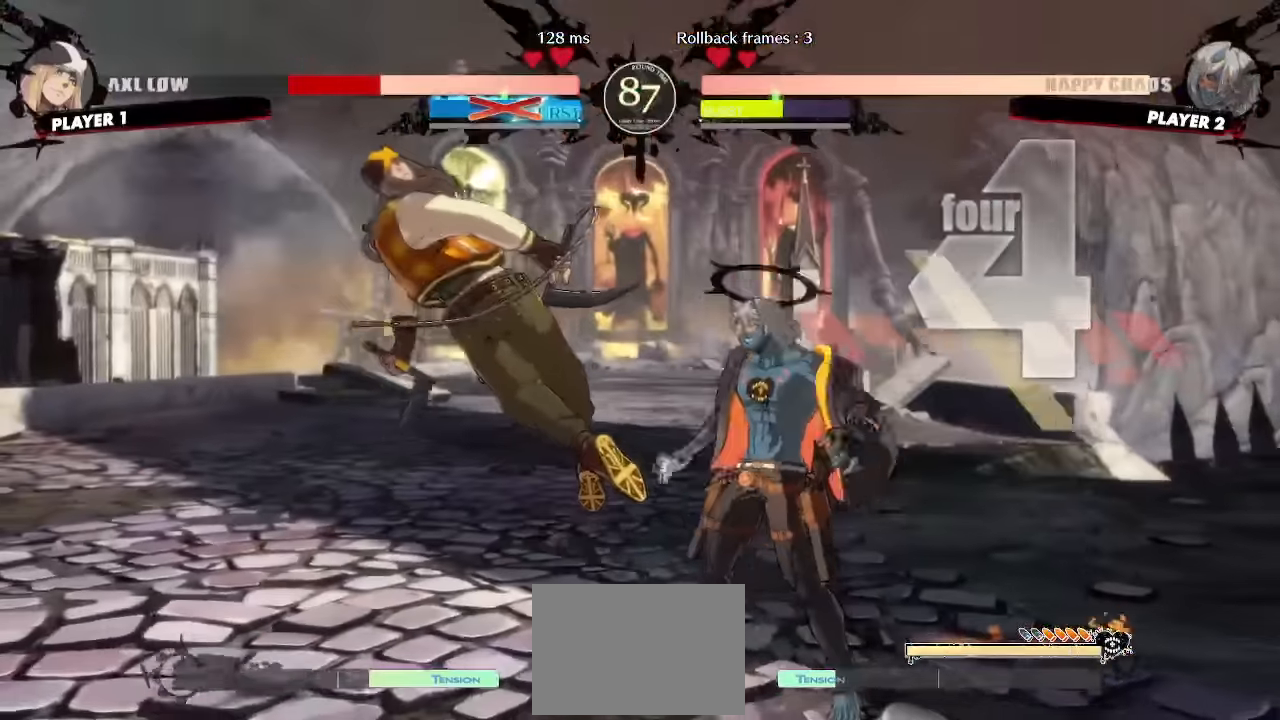
{"buttons": []}
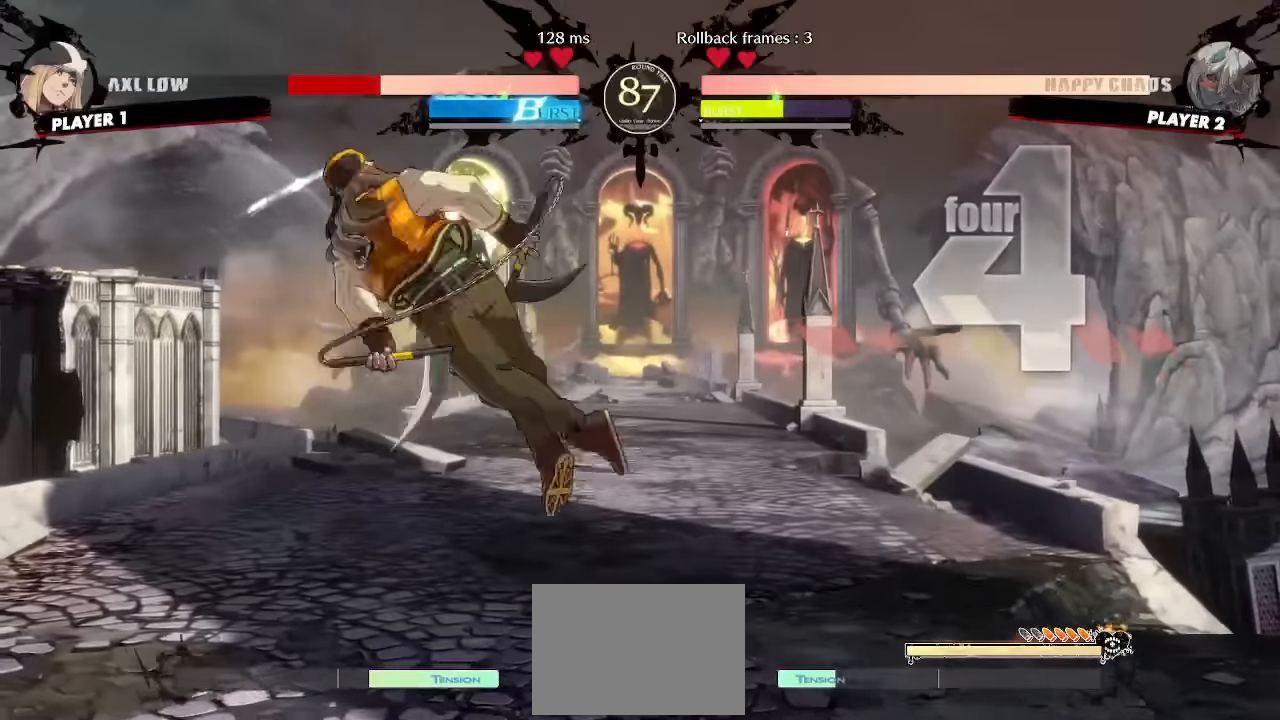
{"buttons": ["DPAD_LEFT"]}
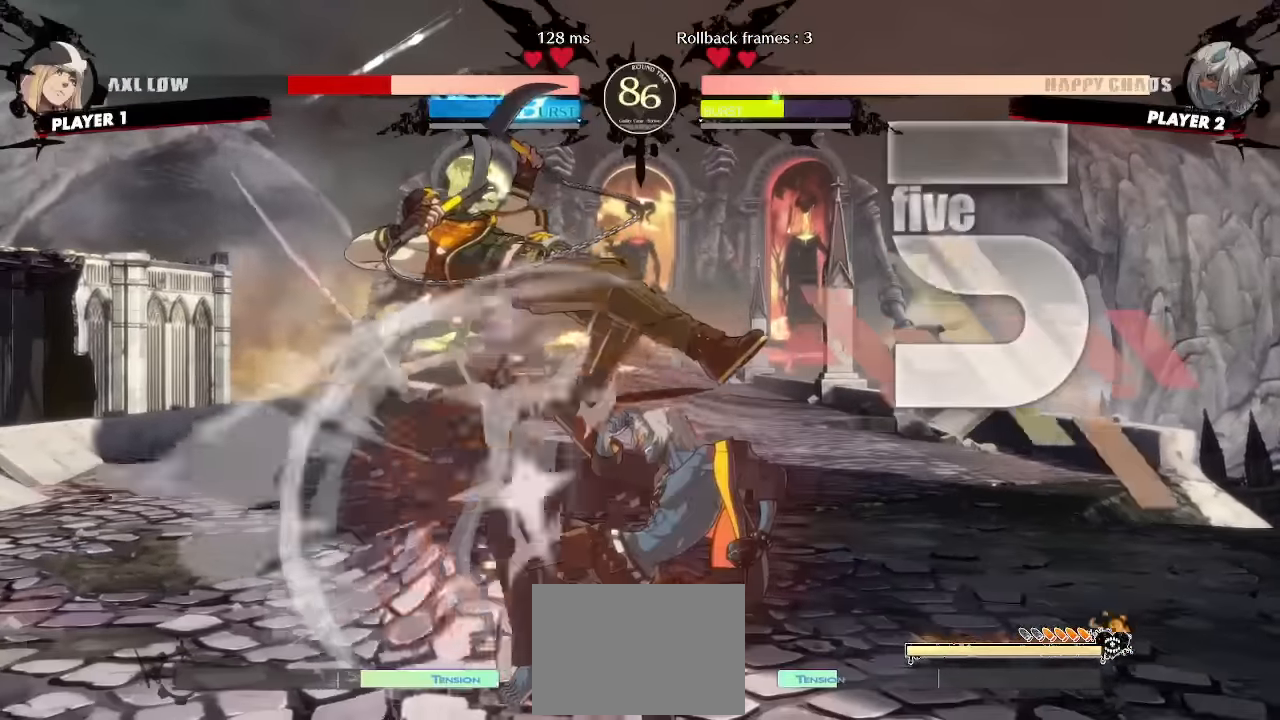
{"buttons": [], "events": [[233, "K", "down"], [300, "K", "up"], [317, "DPAD_LEFT", "up"]]}
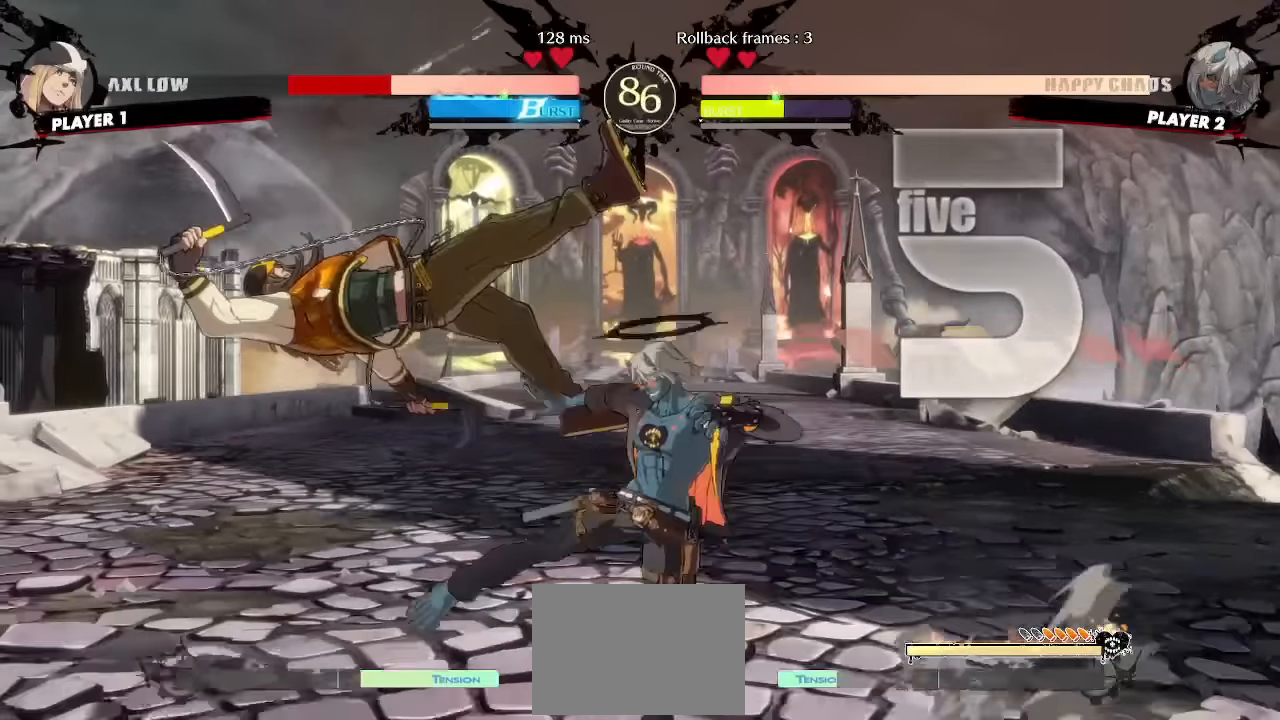
{"buttons": [], "events": [[50, "DPAD_DOWN", "down"], [83, "DPAD_LEFT", "down"], [117, "DPAD_DOWN", "up"], [167, "DPAD_LEFT", "up"]]}
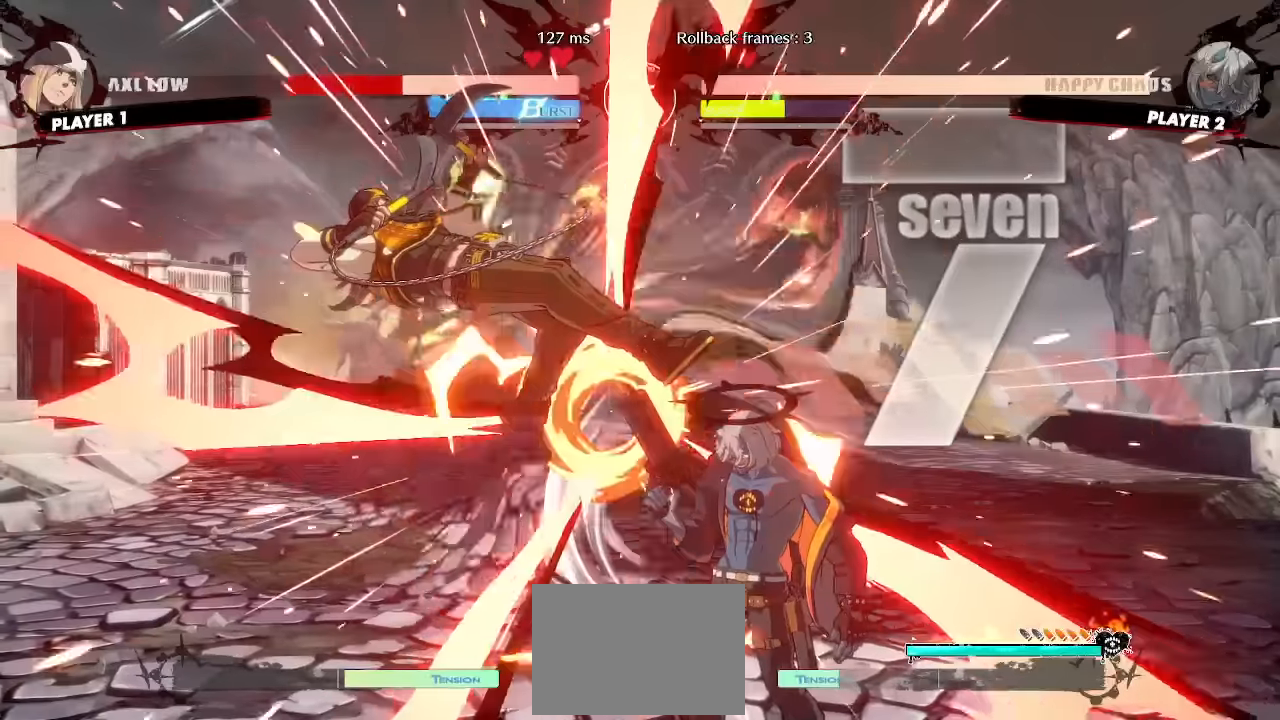
{"buttons": ["DPAD_LEFT"]}
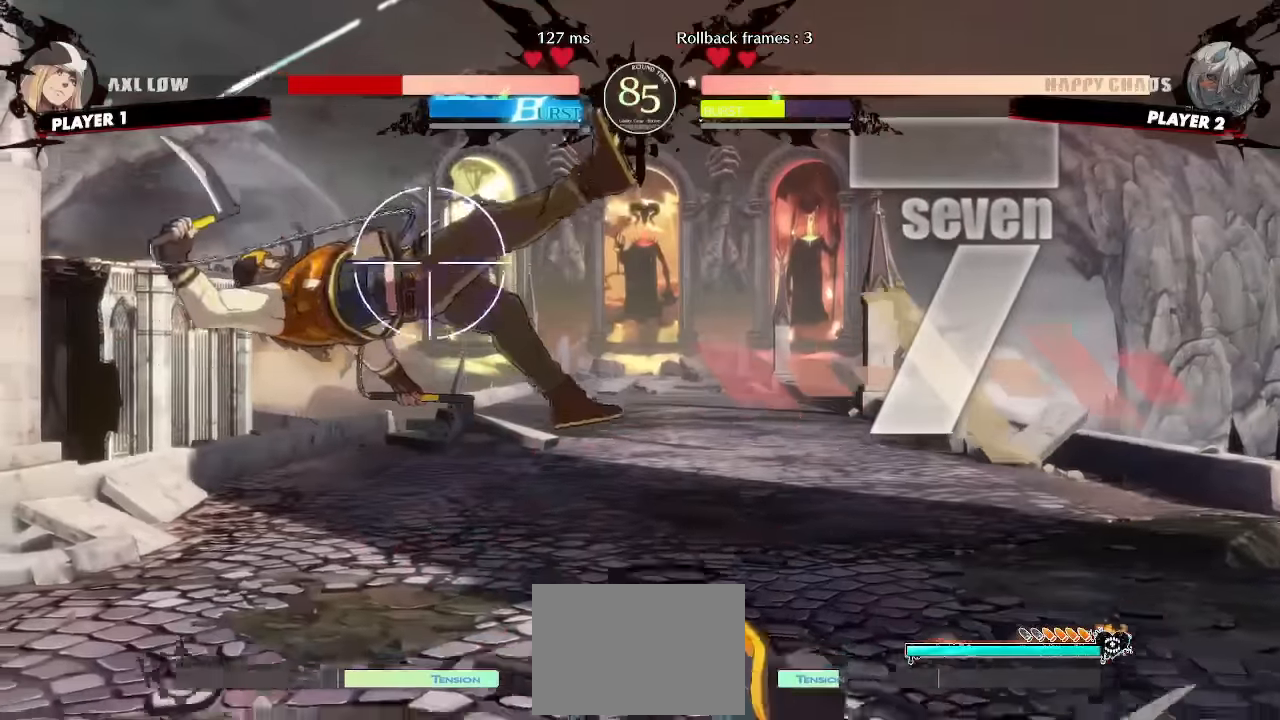
{"buttons": [], "events": [[117, "DPAD_UP", "down"], [233, "DPAD_UP", "up"], [250, "DPAD_LEFT", "up"]]}
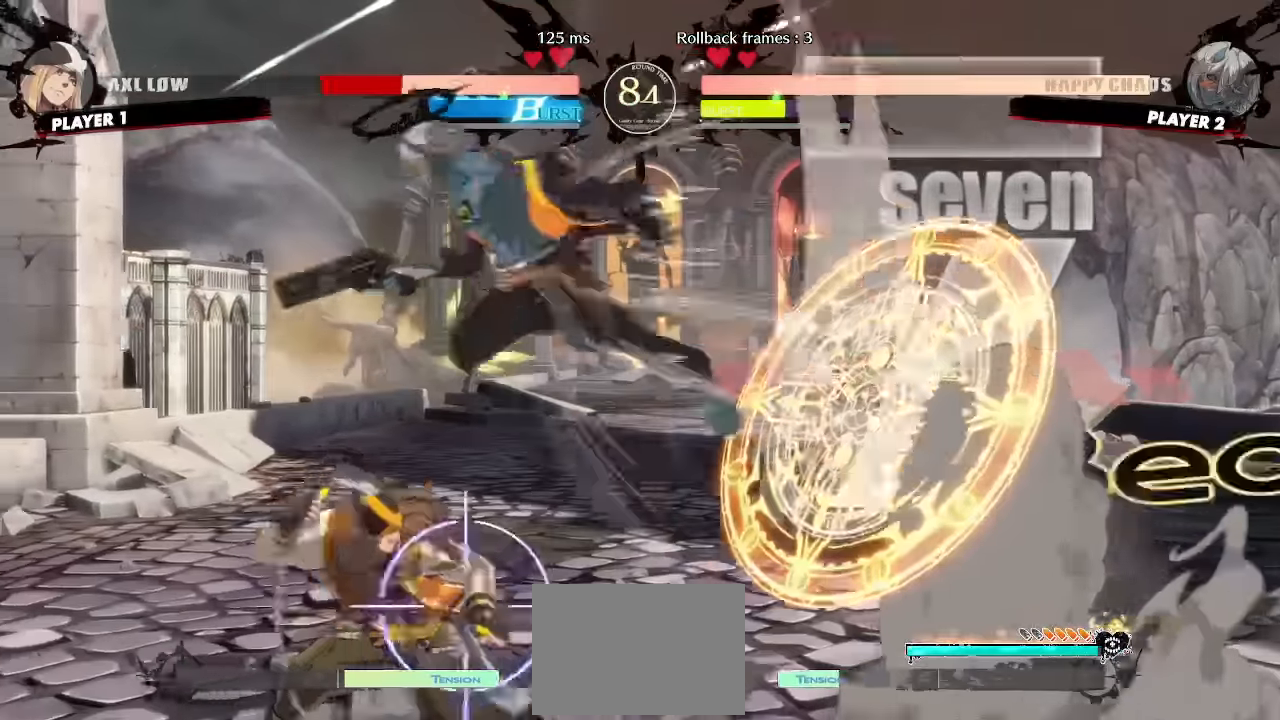
{"buttons": [], "events": []}
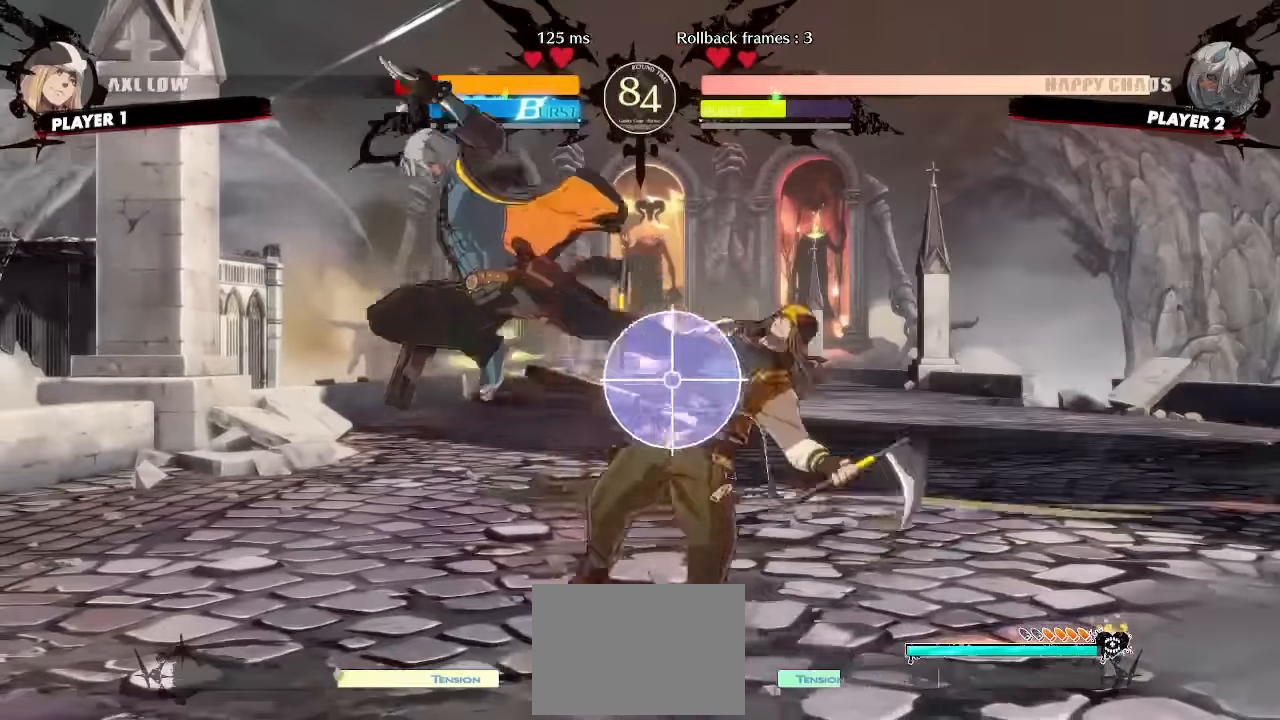
{"buttons": [], "events": [[183, "DPAD_DOWN", "down"], [233, "DPAD_LEFT", "down"], [283, "DPAD_DOWN", "up"], [317, "DPAD_LEFT", "up"]]}
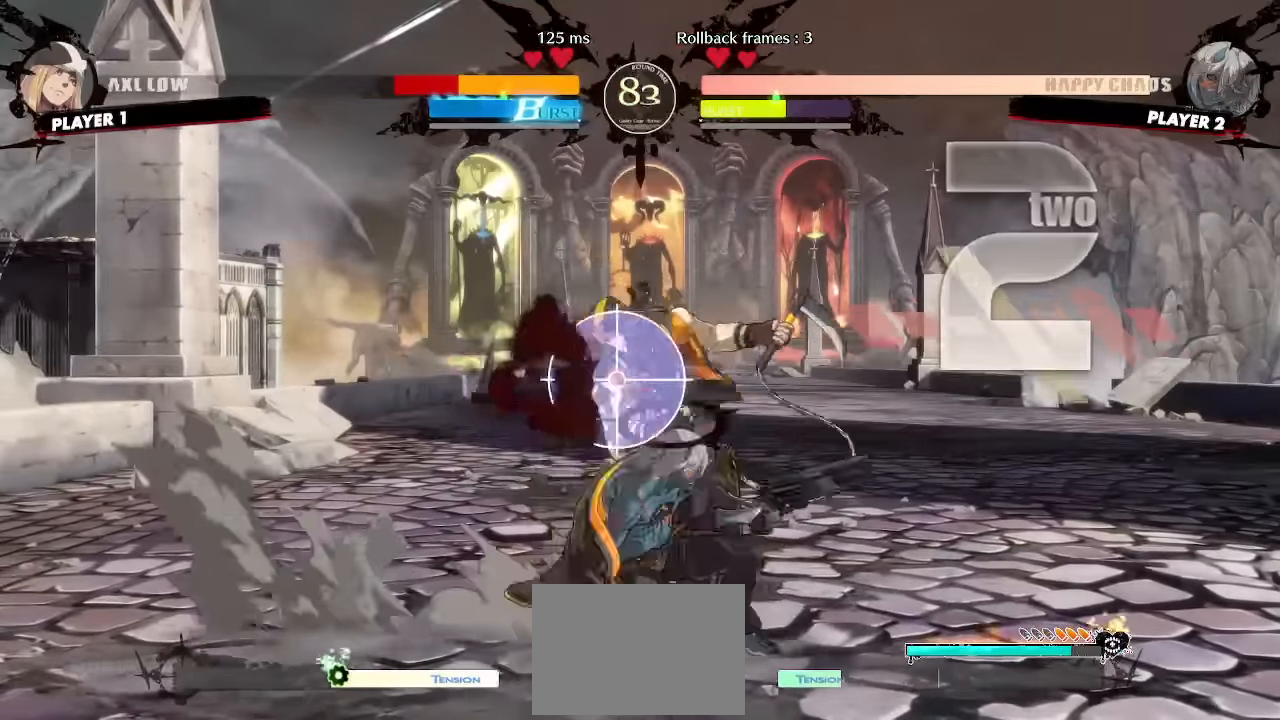
{"buttons": ["DPAD_DOWN"], "events": [[483, "DPAD_DOWN", "down"]]}
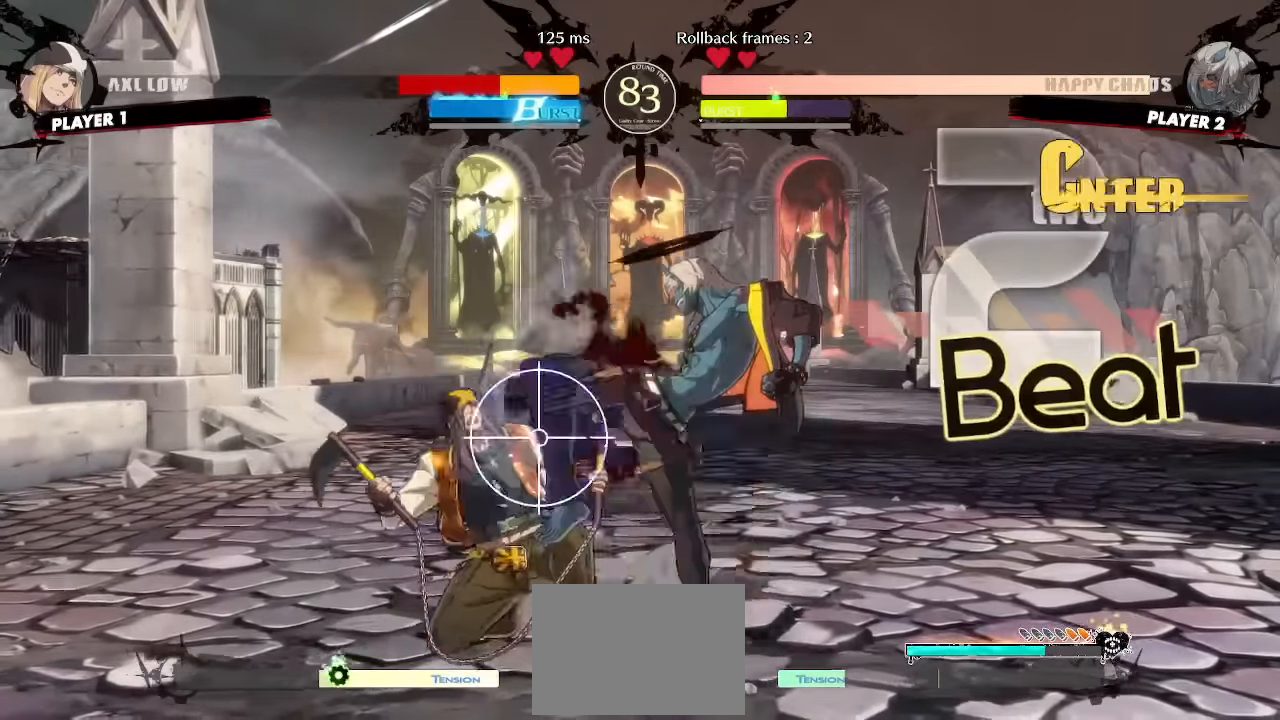
{"buttons": ["DPAD_DOWN"], "events": [[367, "DPAD_DOWN", "up"], [467, "DPAD_DOWN", "down"]]}
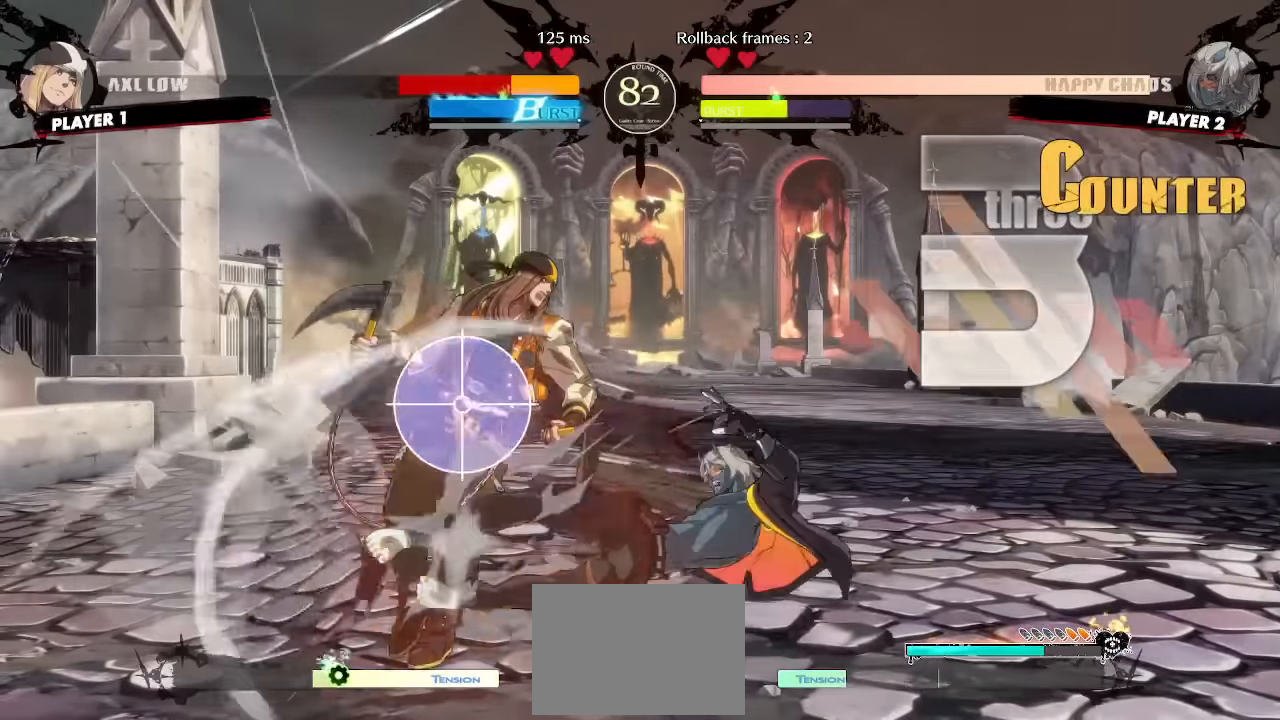
{"buttons": [], "events": [[33, "DPAD_DOWN", "up"]]}
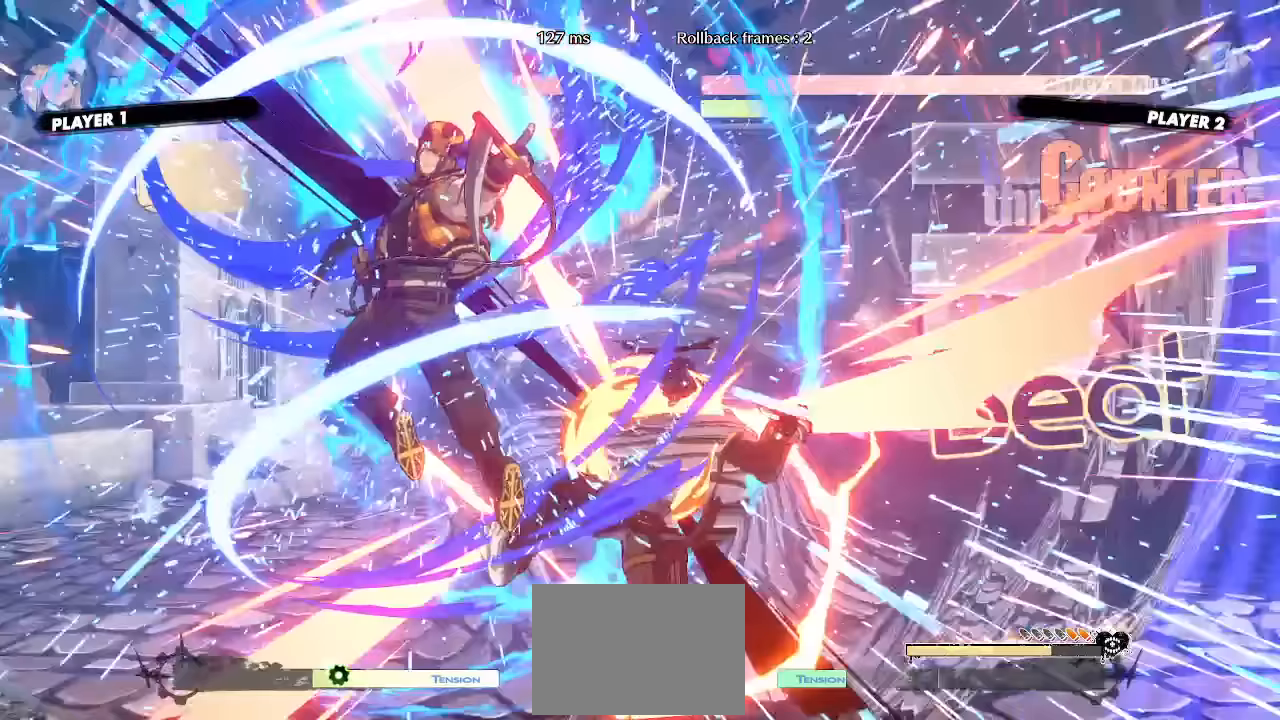
{"buttons": ["DPAD_RIGHT"], "events": [[350, "DPAD_RIGHT", "down"]]}
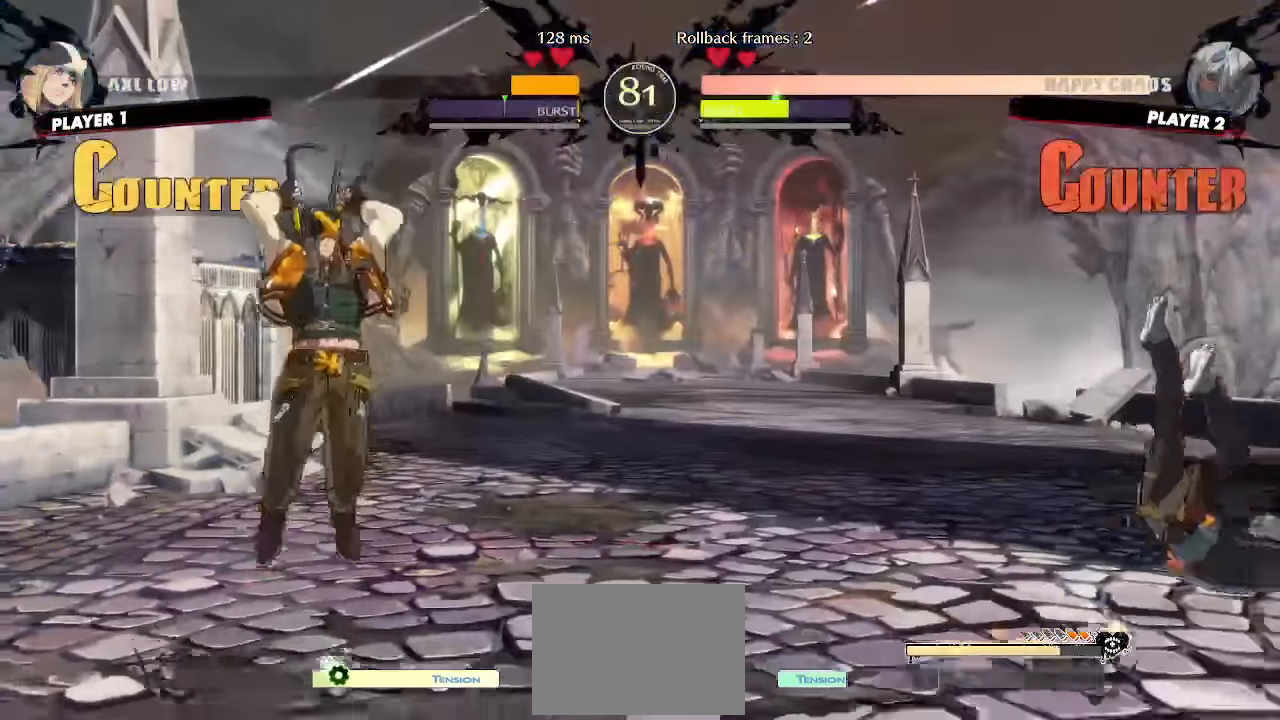
{"buttons": [], "events": [[233, "DPAD_RIGHT", "up"]]}
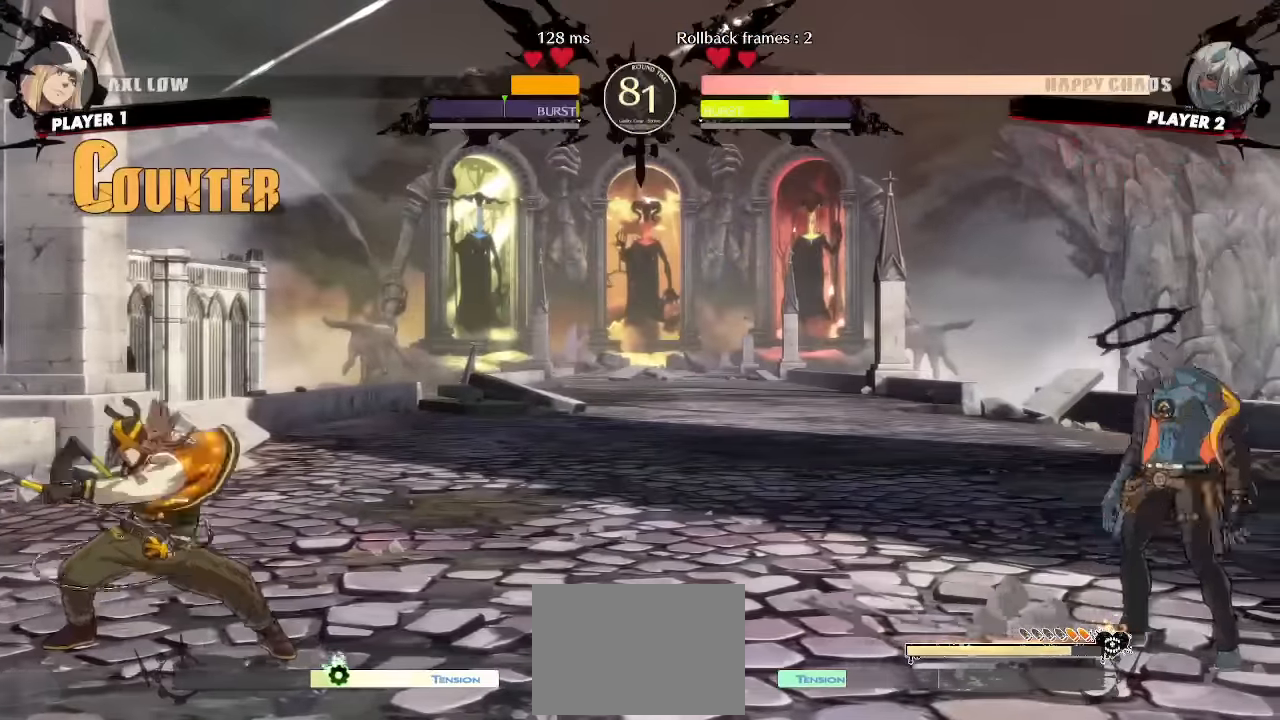
{"buttons": ["DPAD_RIGHT"], "events": [[100, "DPAD_LEFT", "down"], [117, "DPAD_UP", "down"], [267, "DPAD_UP", "up"], [300, "DPAD_LEFT", "up"], [317, "DPAD_RIGHT", "down"]]}
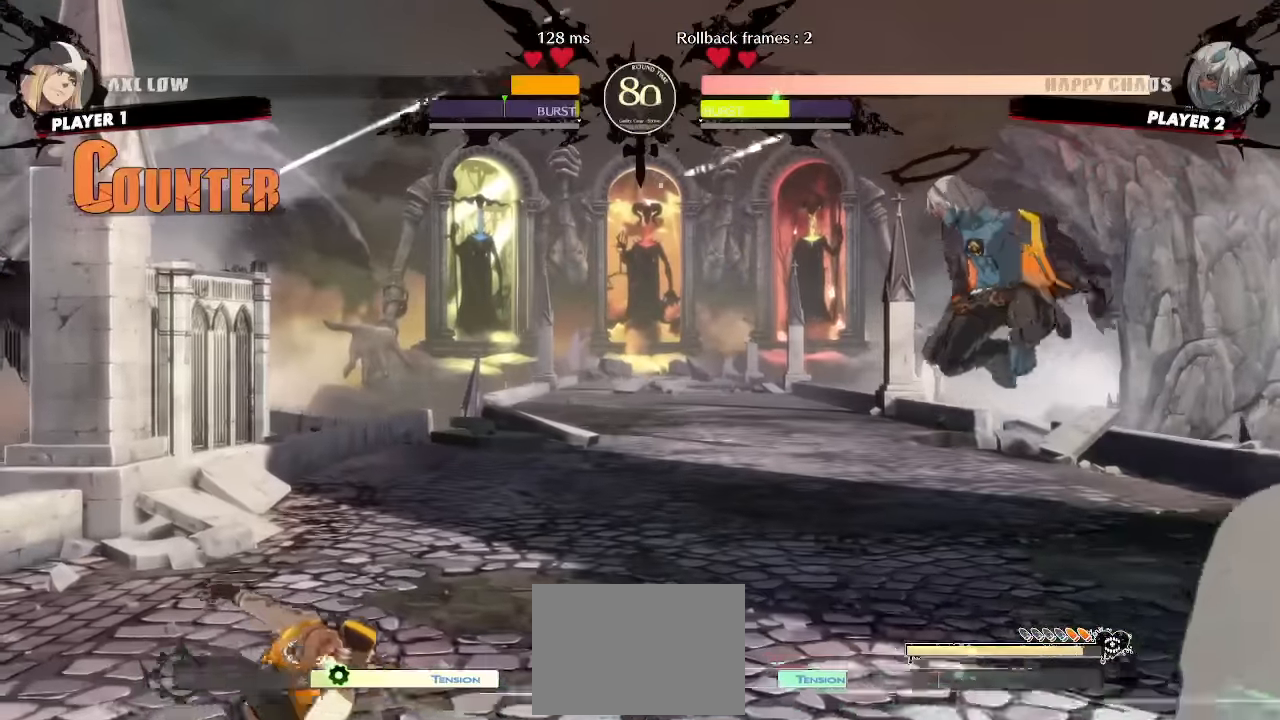
{"buttons": ["DPAD_DOWN", "DPAD_RIGHT"], "events": [[133, "DPAD_DOWN", "down"]]}
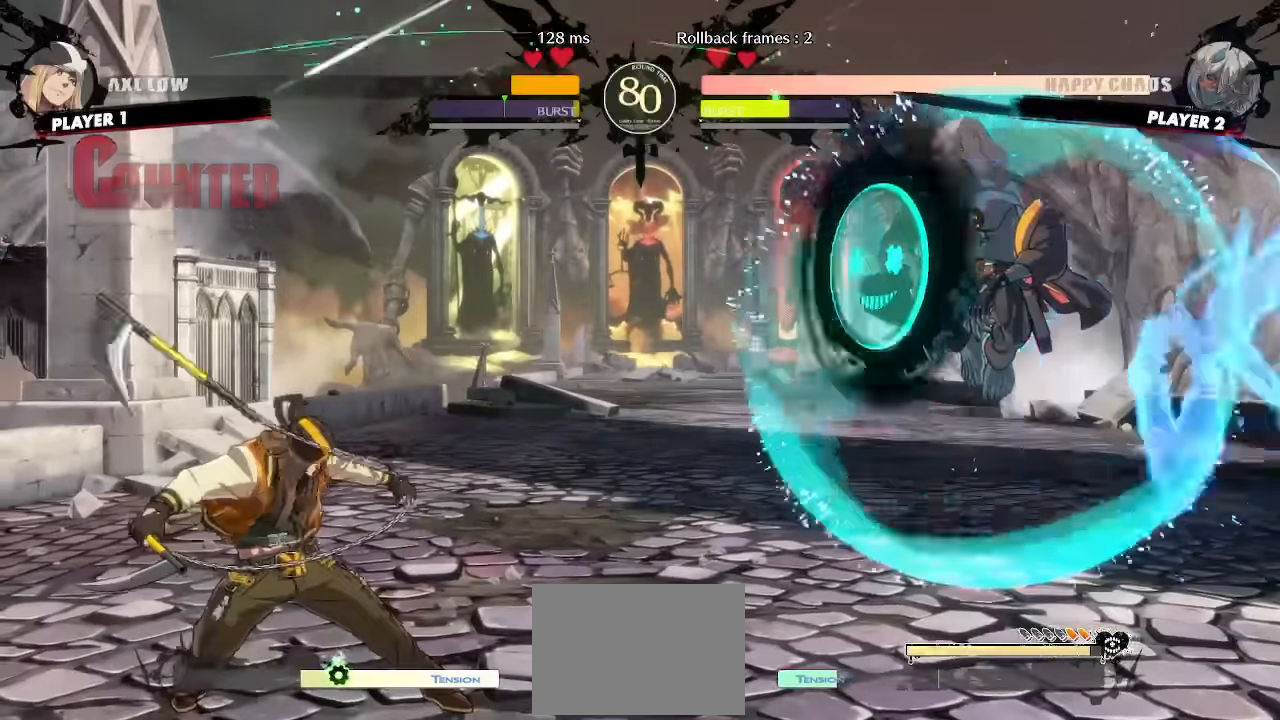
{"buttons": ["DPAD_DOWN", "DPAD_LEFT"], "events": [[150, "DPAD_DOWN", "up"], [300, "DPAD_DOWN", "down"], [333, "DPAD_RIGHT", "up"], [350, "DPAD_LEFT", "down"]]}
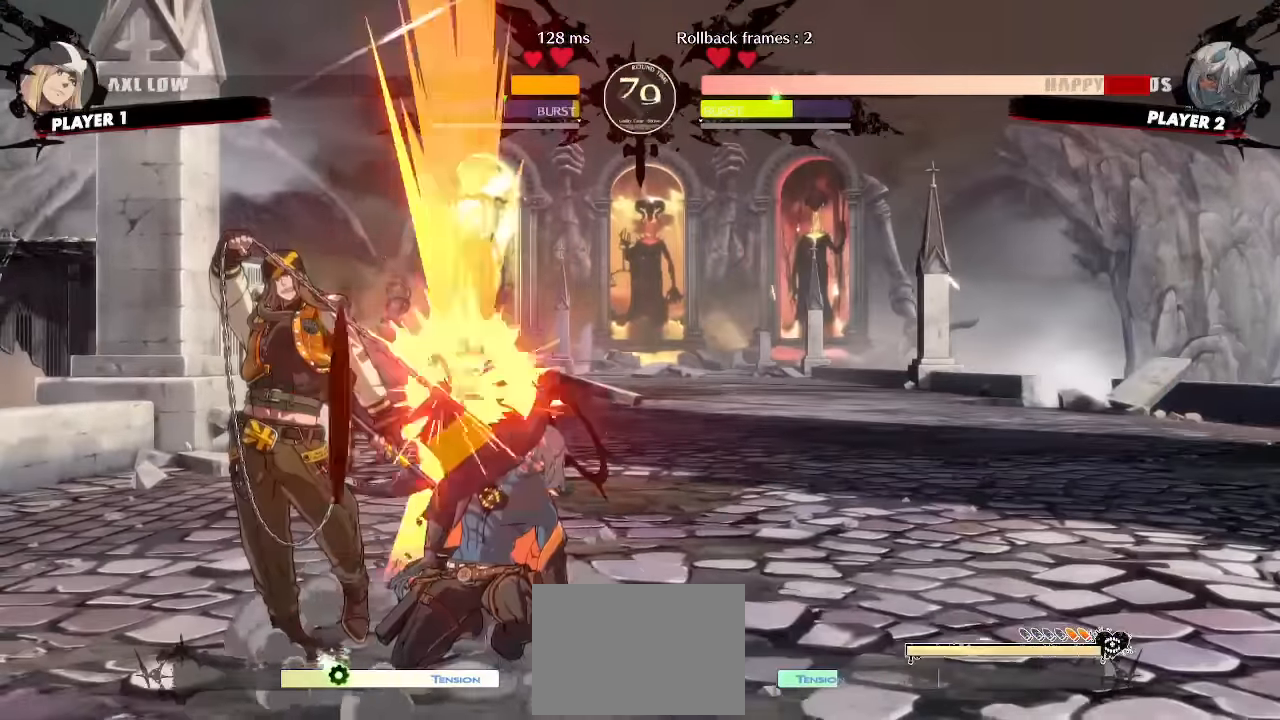
{"buttons": ["DPAD_RIGHT"], "events": [[83, "DPAD_LEFT", "up"], [167, "DPAD_RIGHT", "down"], [450, "DPAD_DOWN", "up"]]}
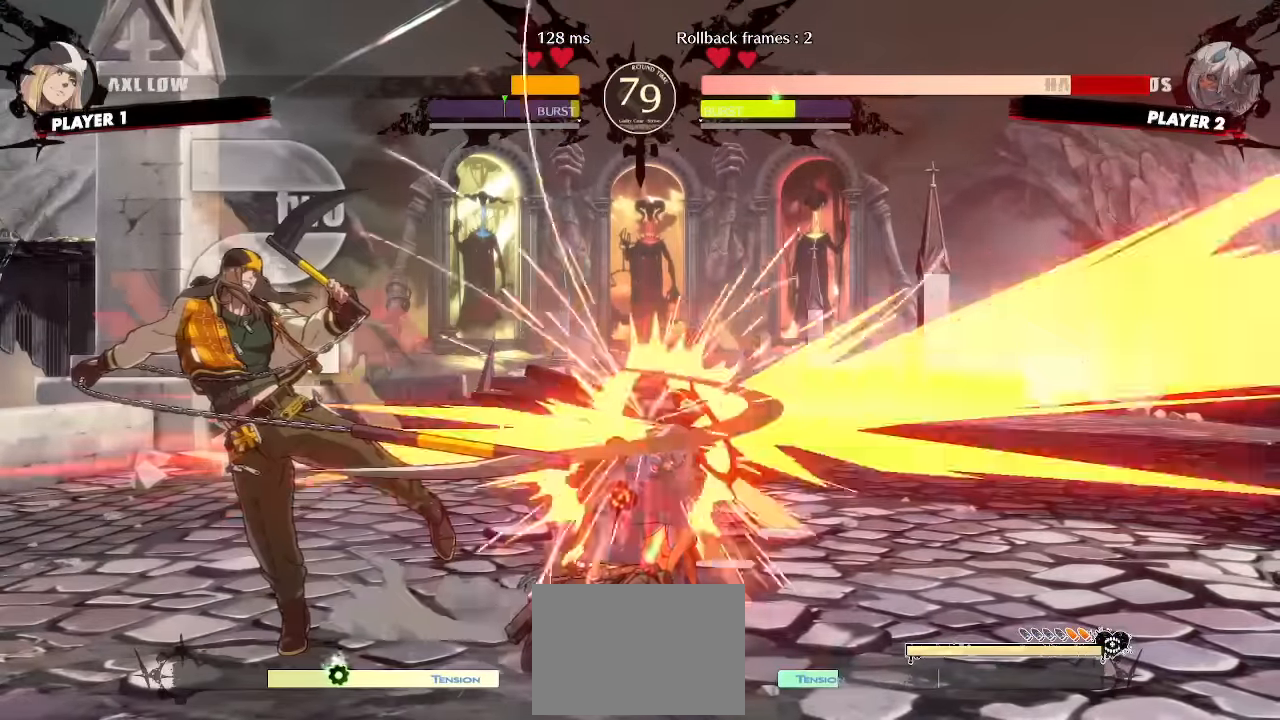
{"buttons": ["DPAD_RIGHT"], "events": []}
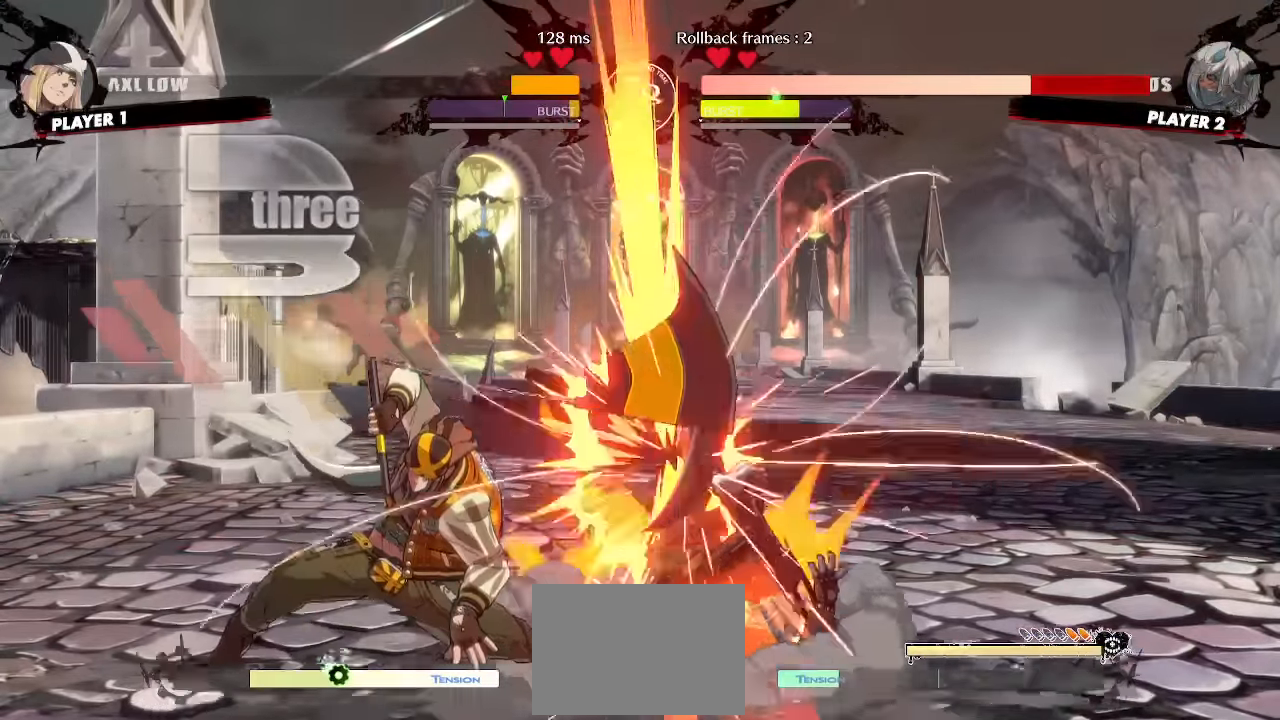
{"buttons": ["DPAD_DOWN", "DPAD_RIGHT"], "events": [[283, "DPAD_DOWN", "down"]]}
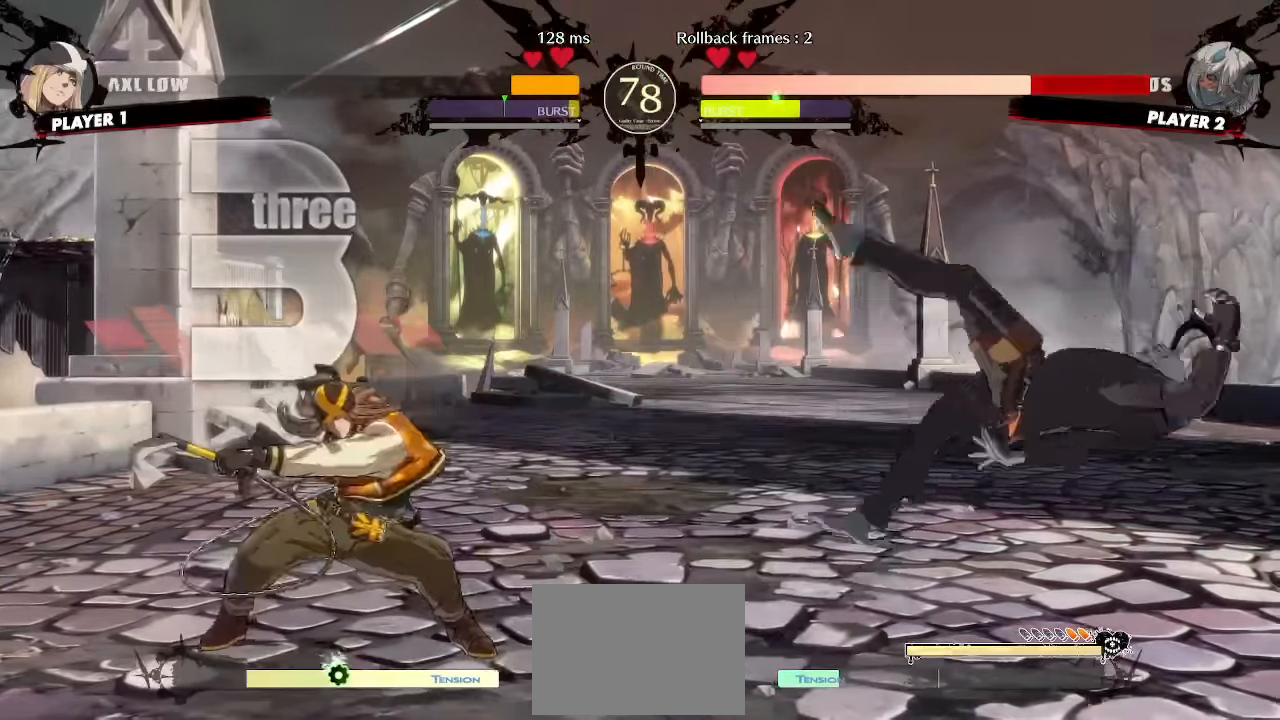
{"buttons": ["DPAD_DOWN", "DPAD_RIGHT"], "events": [[217, "DPAD_RIGHT", "up"], [283, "DPAD_RIGHT", "down"]]}
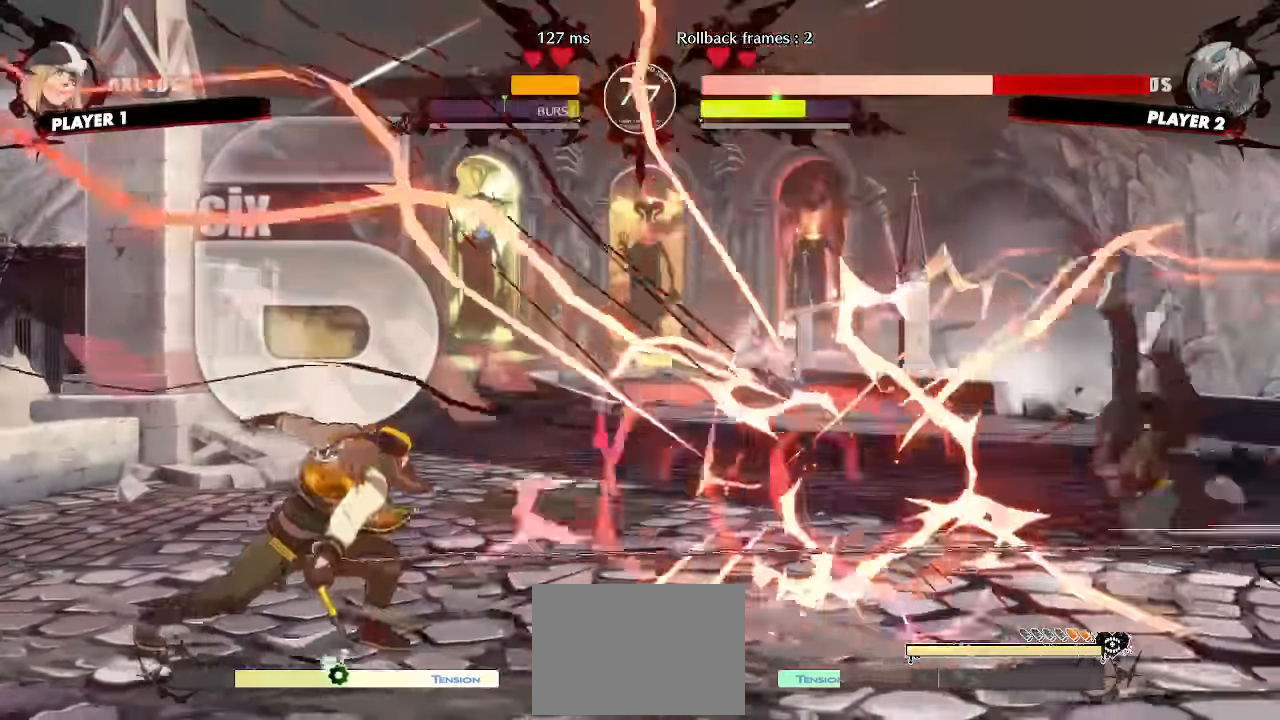
{"buttons": ["DPAD_DOWN", "DPAD_RIGHT"], "events": []}